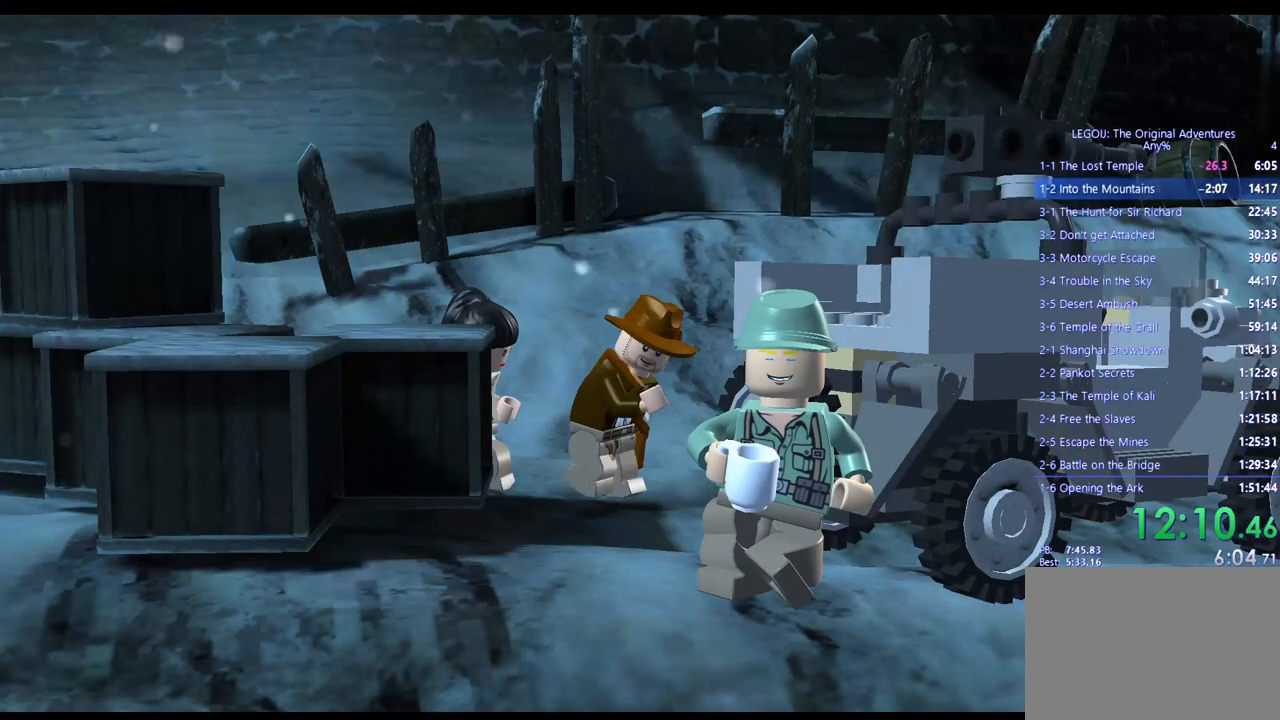
Gameplay with a controller (PlayStation layout); each line is a JSON object with the inputs held at the frame after it. "events" lists button and stick changes between this image and that frame as [ms after this image, input, new state], when the widget could be followed in between. Not read: R3.
{"buttons": [], "left_stick": "center", "right_stick": "center", "events": [[133, "CROSS", "down"], [267, "CROSS", "up"]]}
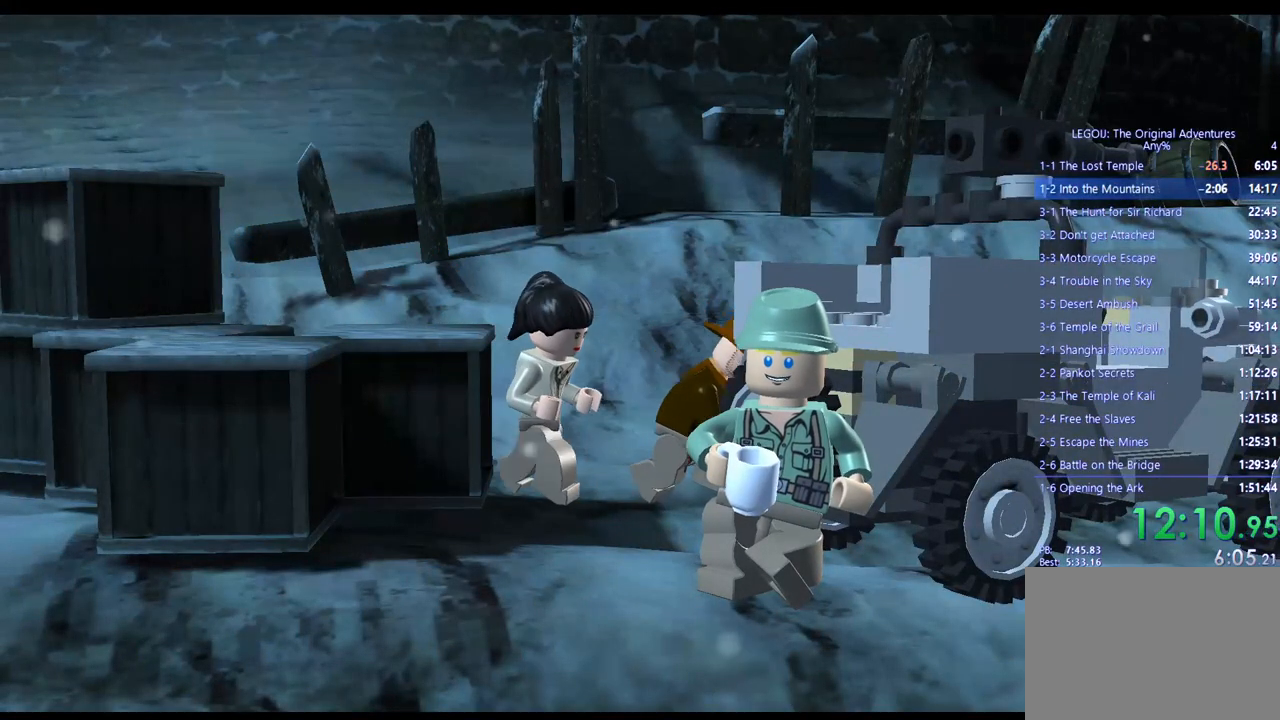
{"buttons": [], "left_stick": "center", "right_stick": "center", "events": [[350, "CROSS", "down"], [500, "CROSS", "up"]]}
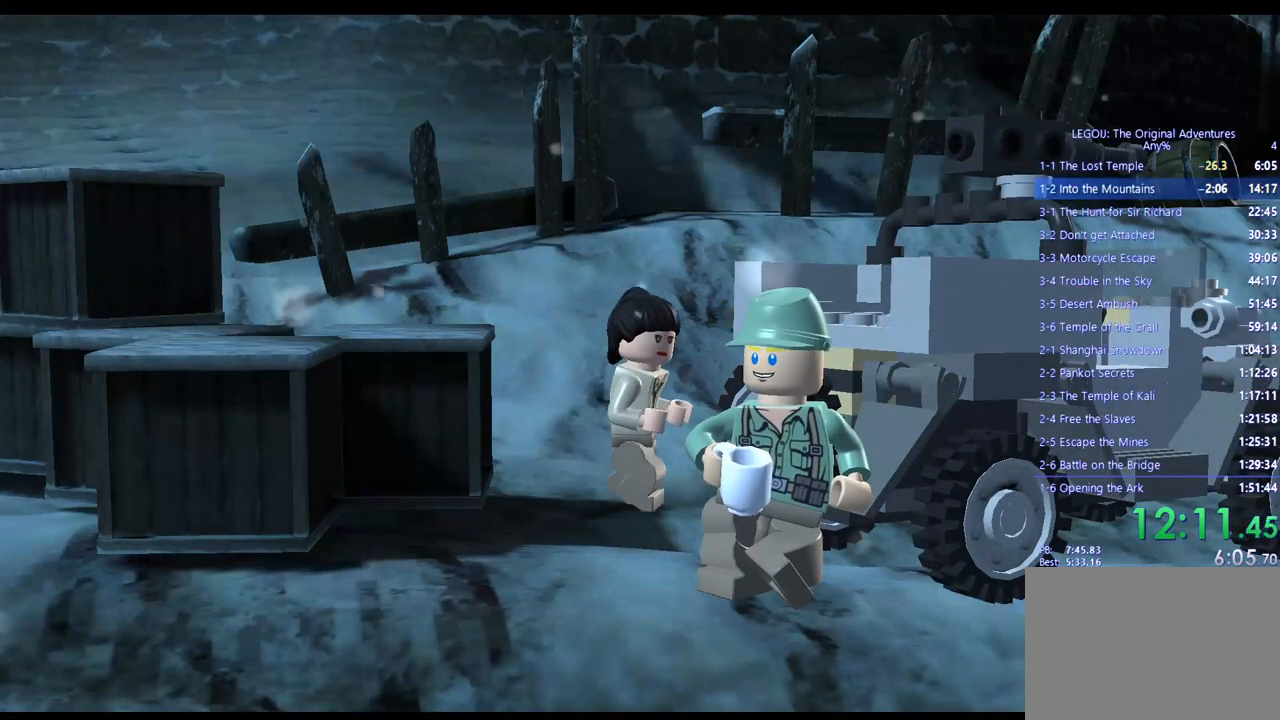
{"buttons": [], "left_stick": "center", "right_stick": "center", "events": []}
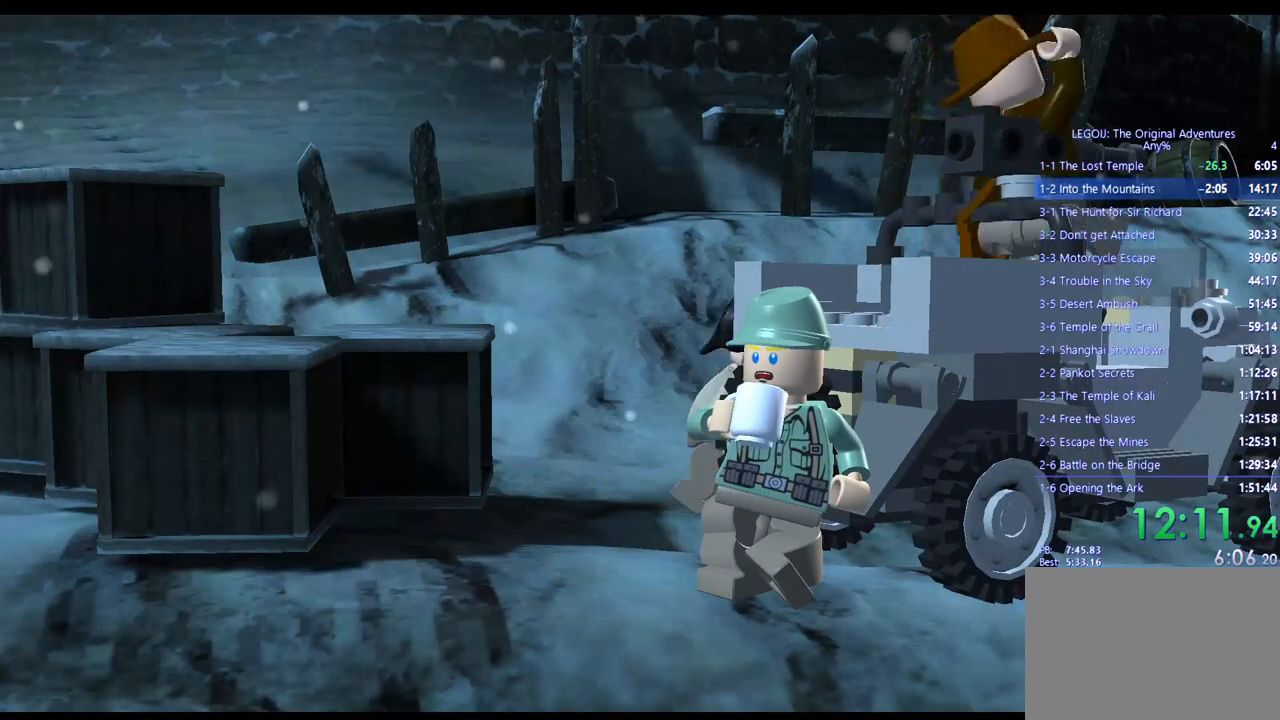
{"buttons": [], "left_stick": "center", "right_stick": "center", "events": []}
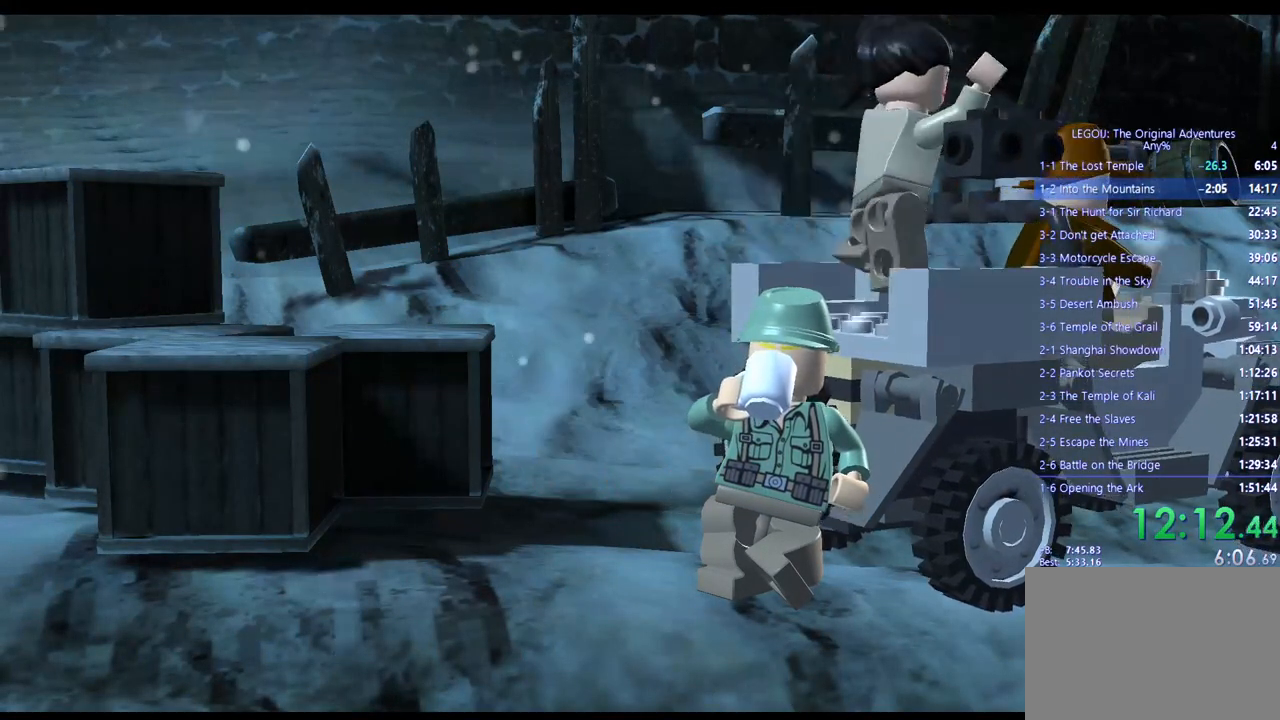
{"buttons": [], "left_stick": "center", "right_stick": "center", "events": [[133, "CROSS", "down"], [267, "CROSS", "up"]]}
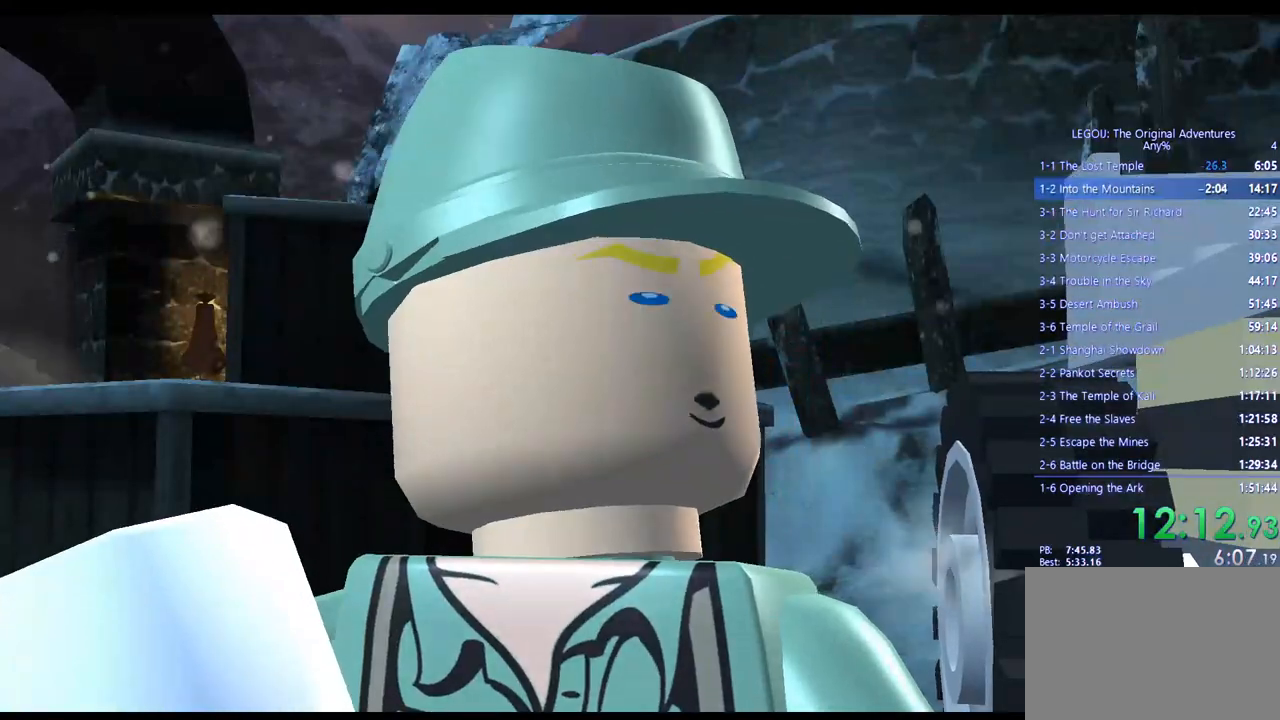
{"buttons": [], "left_stick": "center", "right_stick": "center", "events": []}
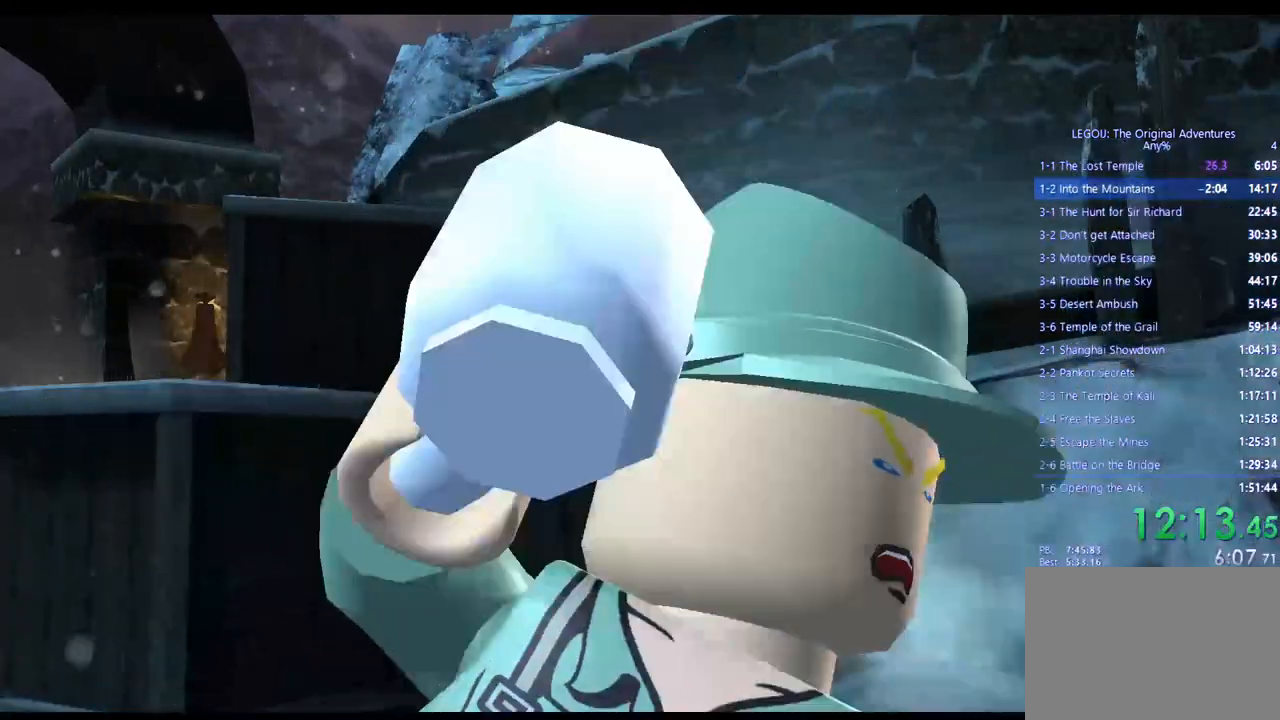
{"buttons": [], "left_stick": "center", "right_stick": "center", "events": []}
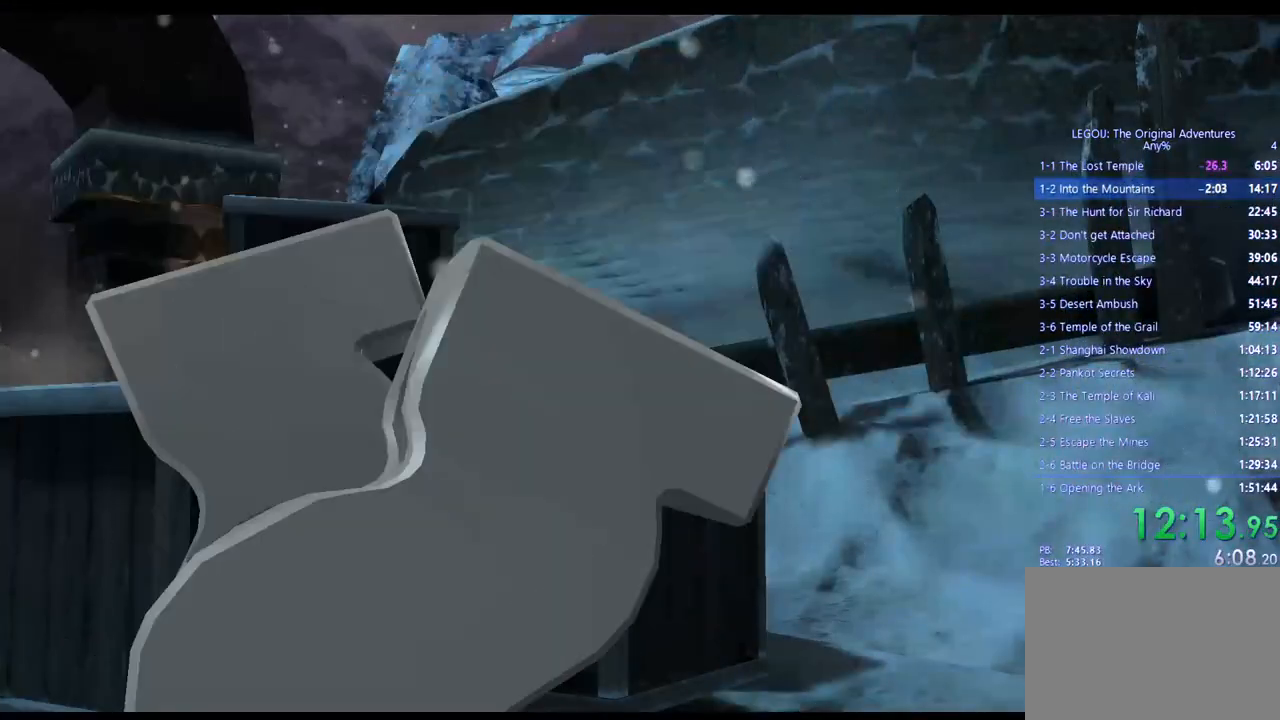
{"buttons": [], "left_stick": "center", "right_stick": "center", "events": []}
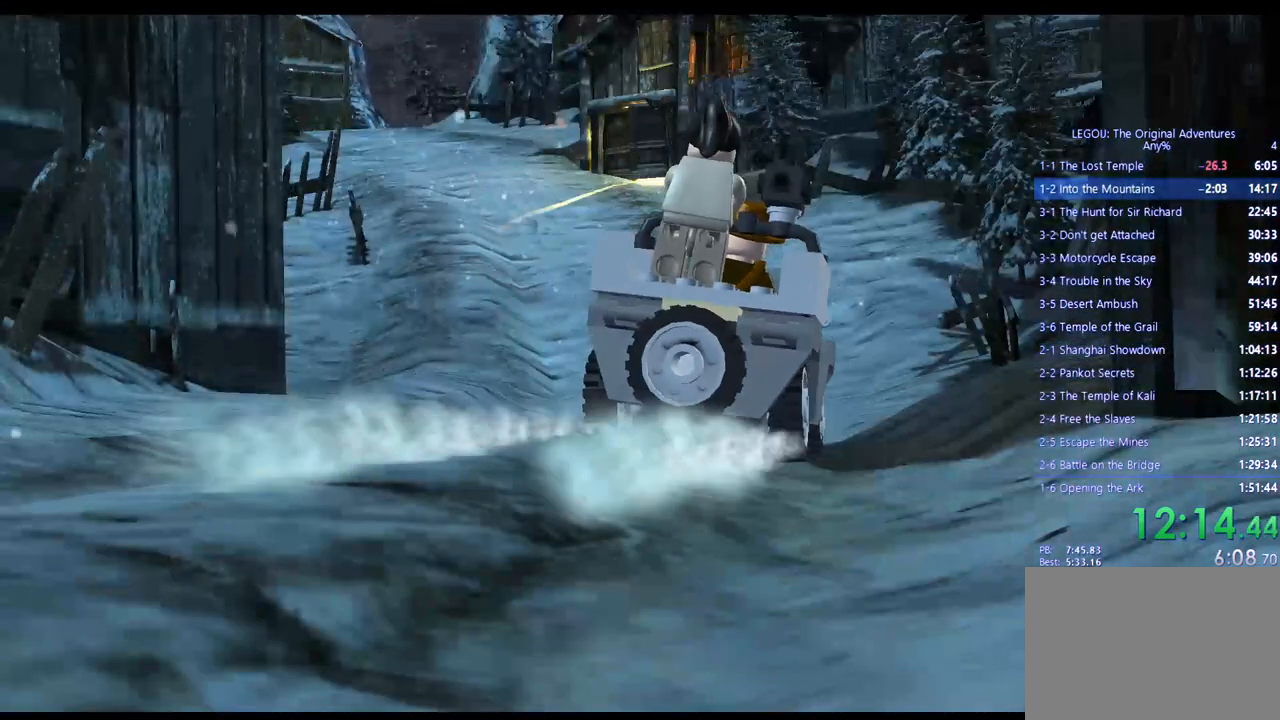
{"buttons": [], "left_stick": "center", "right_stick": "center", "events": []}
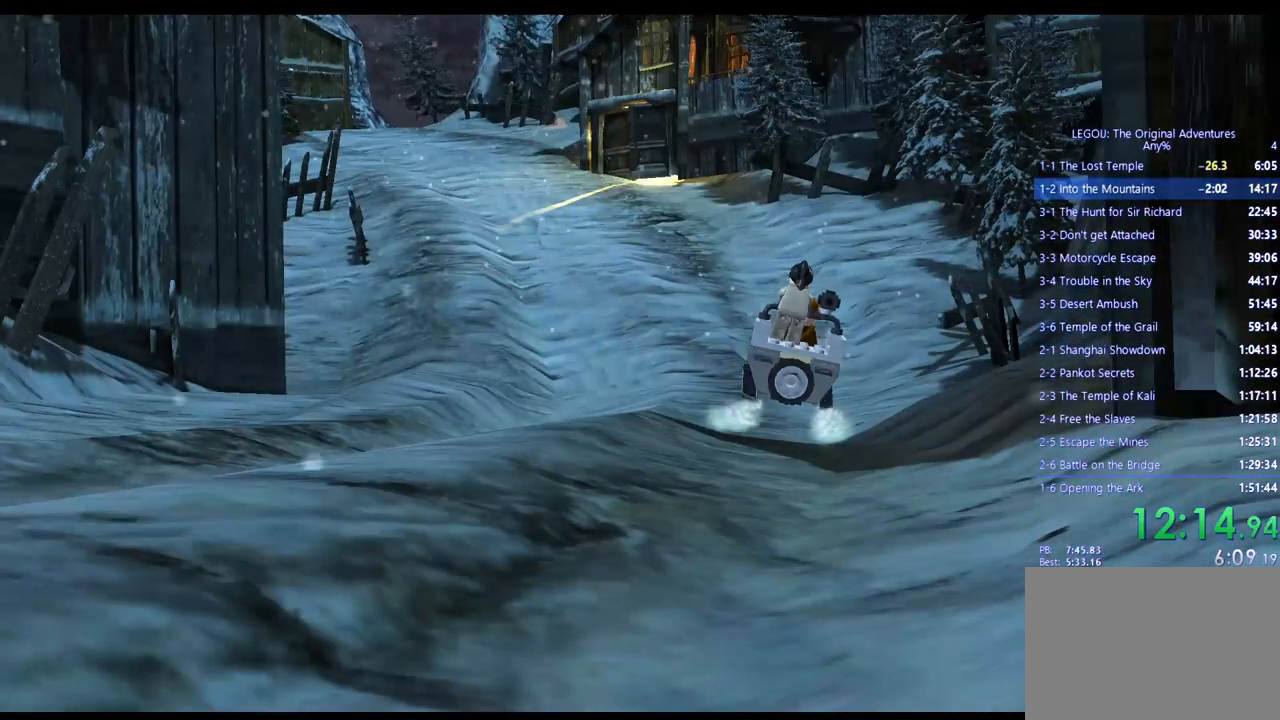
{"buttons": [], "left_stick": "center", "right_stick": "center", "events": []}
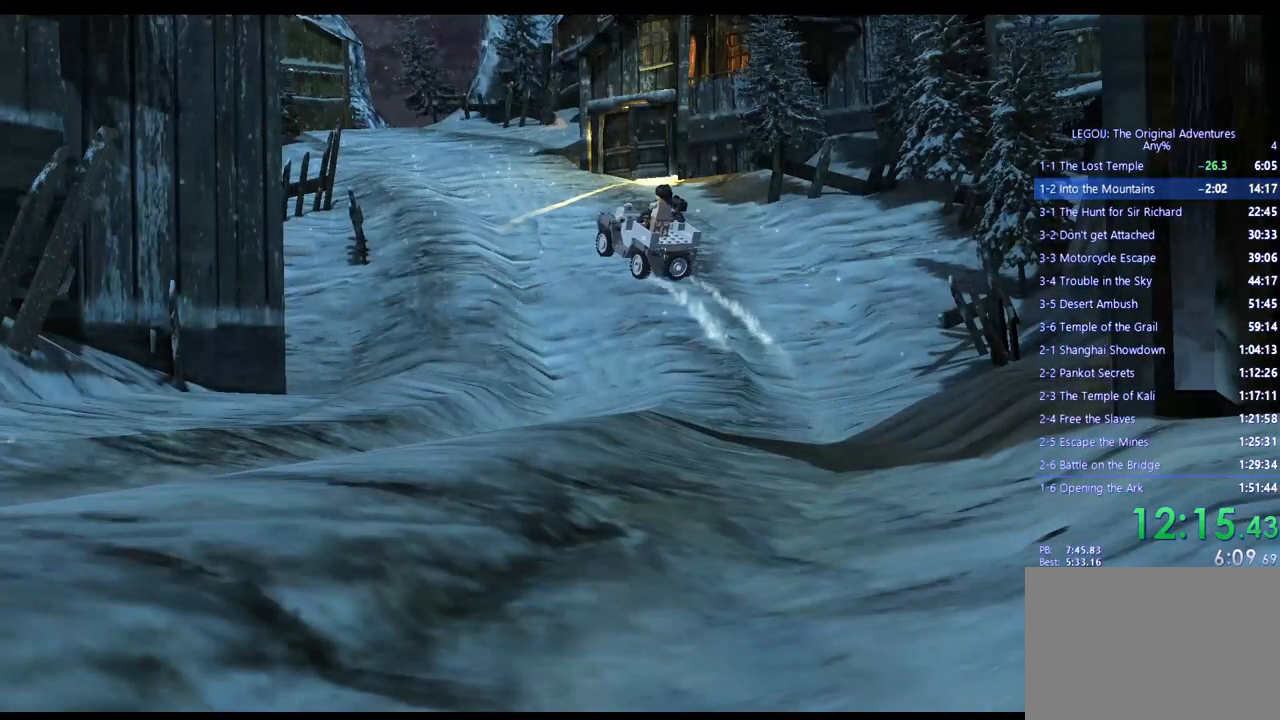
{"buttons": [], "left_stick": "center", "right_stick": "center", "events": []}
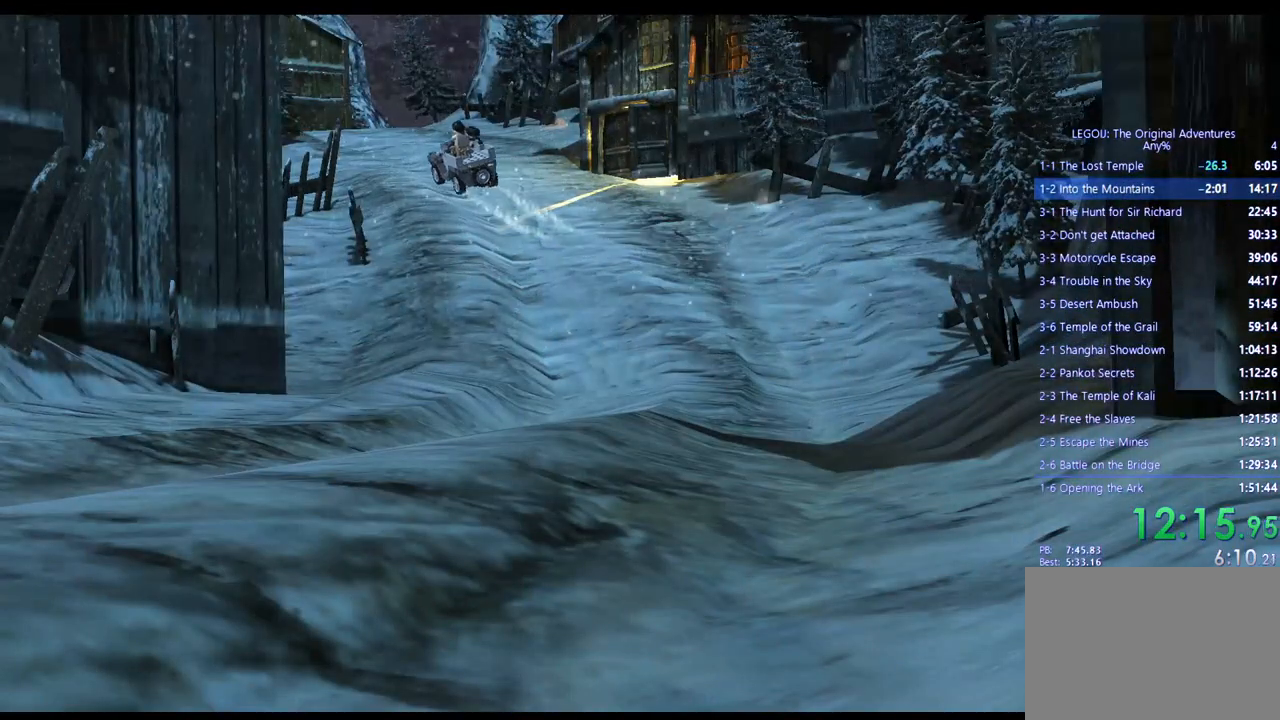
{"buttons": [], "left_stick": "center", "right_stick": "center", "events": []}
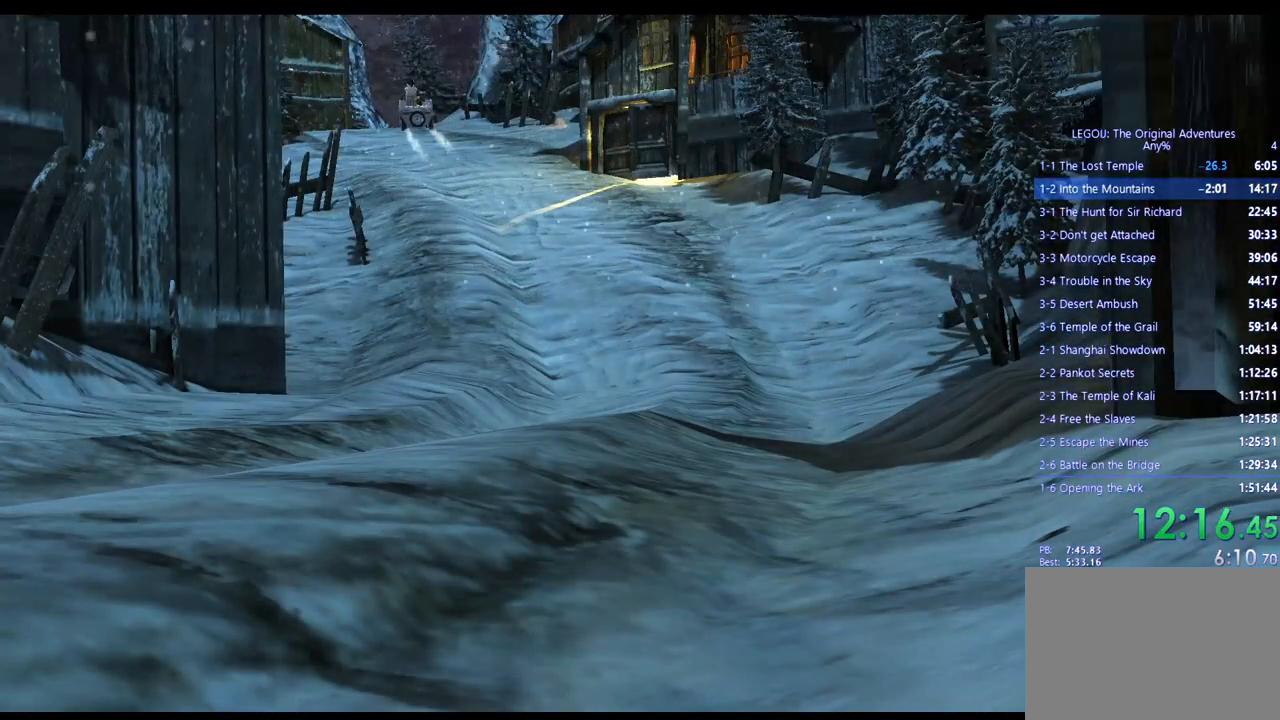
{"buttons": [], "left_stick": "center", "right_stick": "center", "events": []}
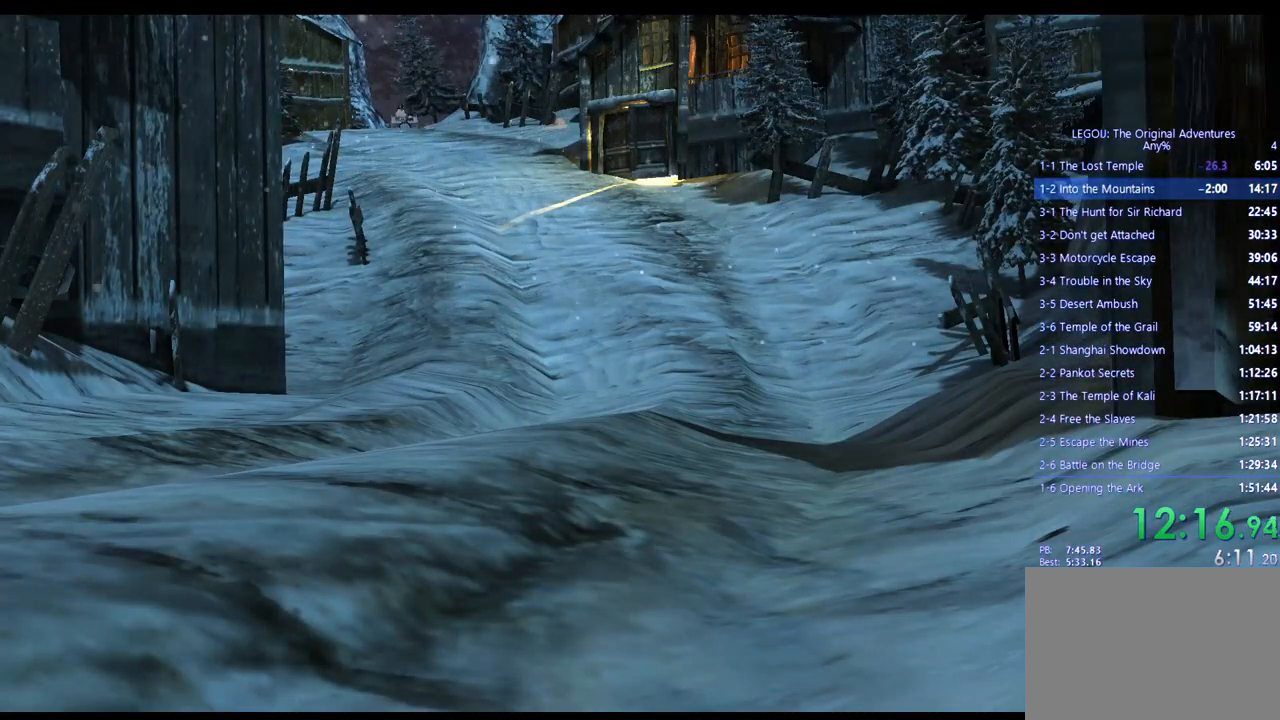
{"buttons": [], "left_stick": "center", "right_stick": "center", "events": [[367, "CROSS", "down"], [483, "CROSS", "up"]]}
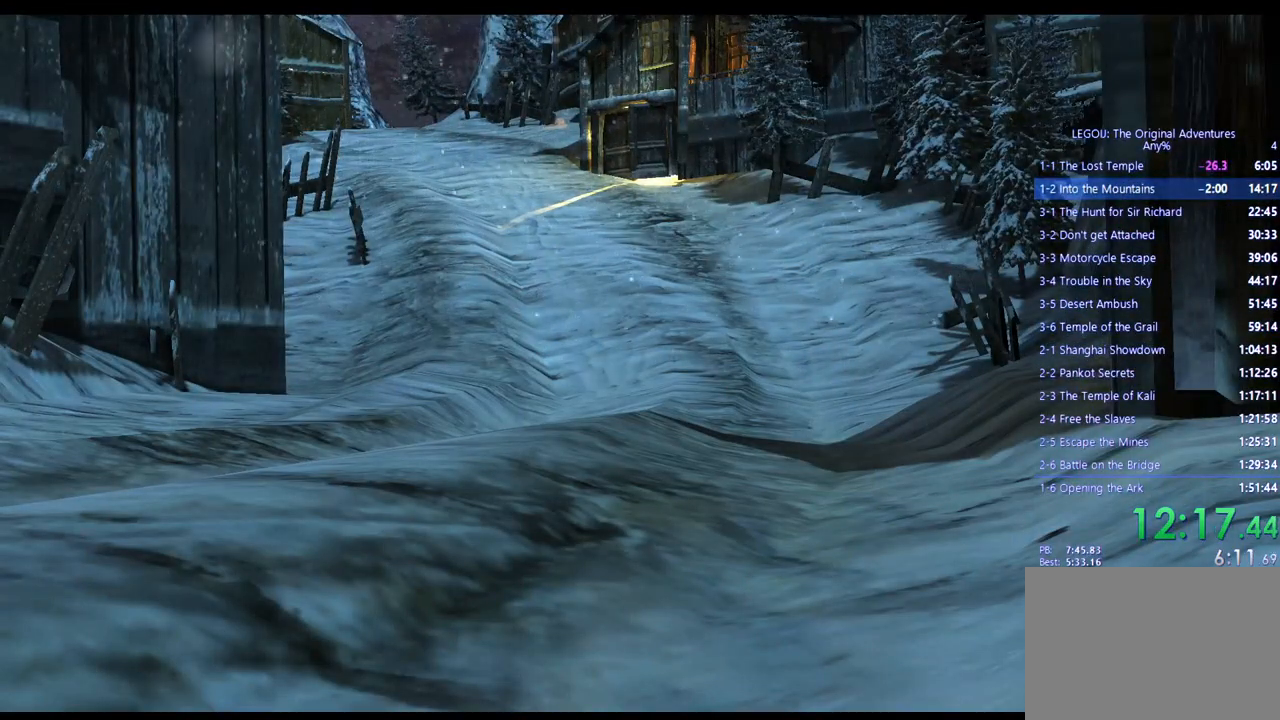
{"buttons": ["CROSS"], "left_stick": "center", "right_stick": "center", "events": [[83, "CROSS", "down"], [167, "CROSS", "up"], [267, "CROSS", "down"], [367, "CROSS", "up"], [500, "CROSS", "down"]]}
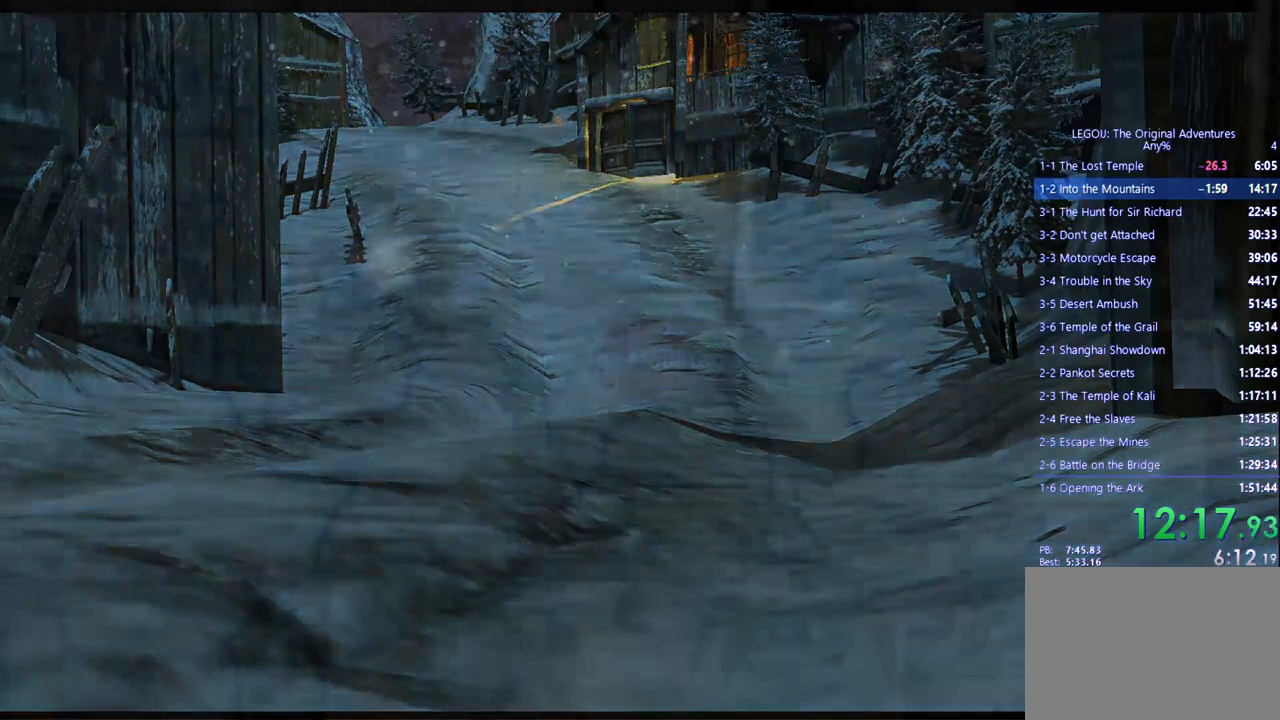
{"buttons": [], "left_stick": "center", "right_stick": "center", "events": [[67, "CROSS", "up"], [367, "CROSS", "down"], [483, "CROSS", "up"]]}
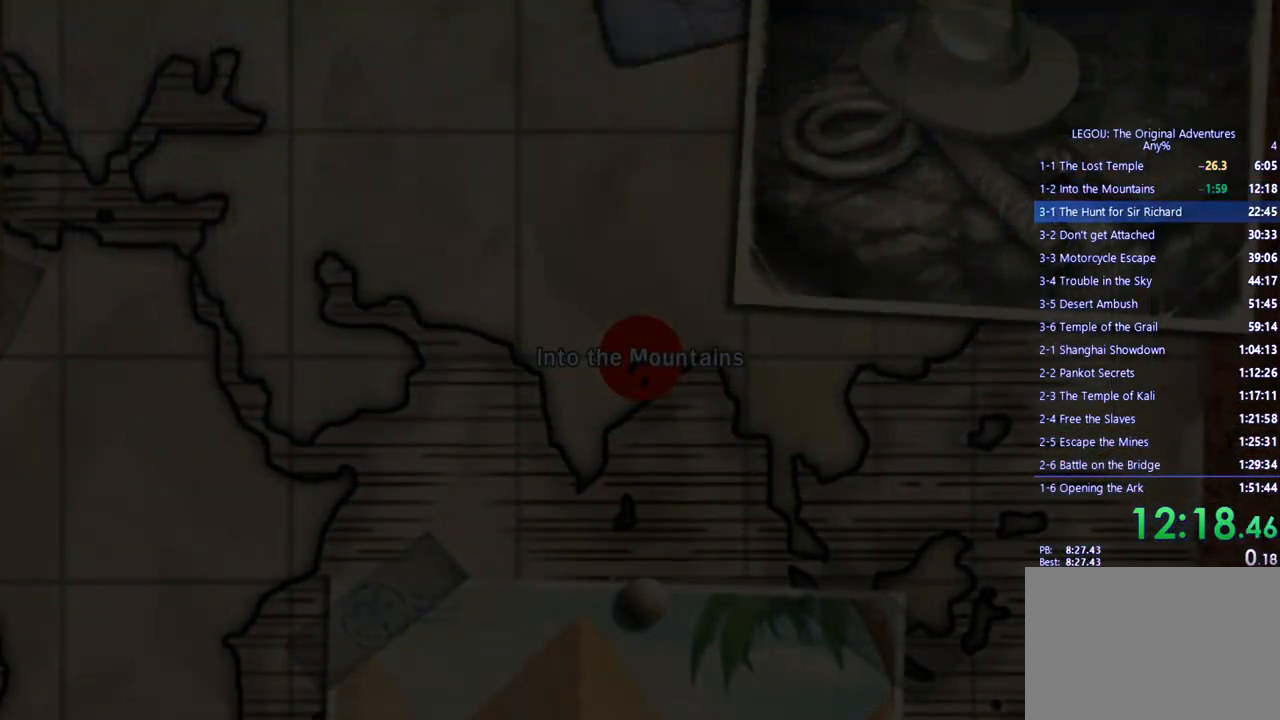
{"buttons": ["CROSS"], "left_stick": "center", "right_stick": "center", "events": [[483, "CROSS", "down"]]}
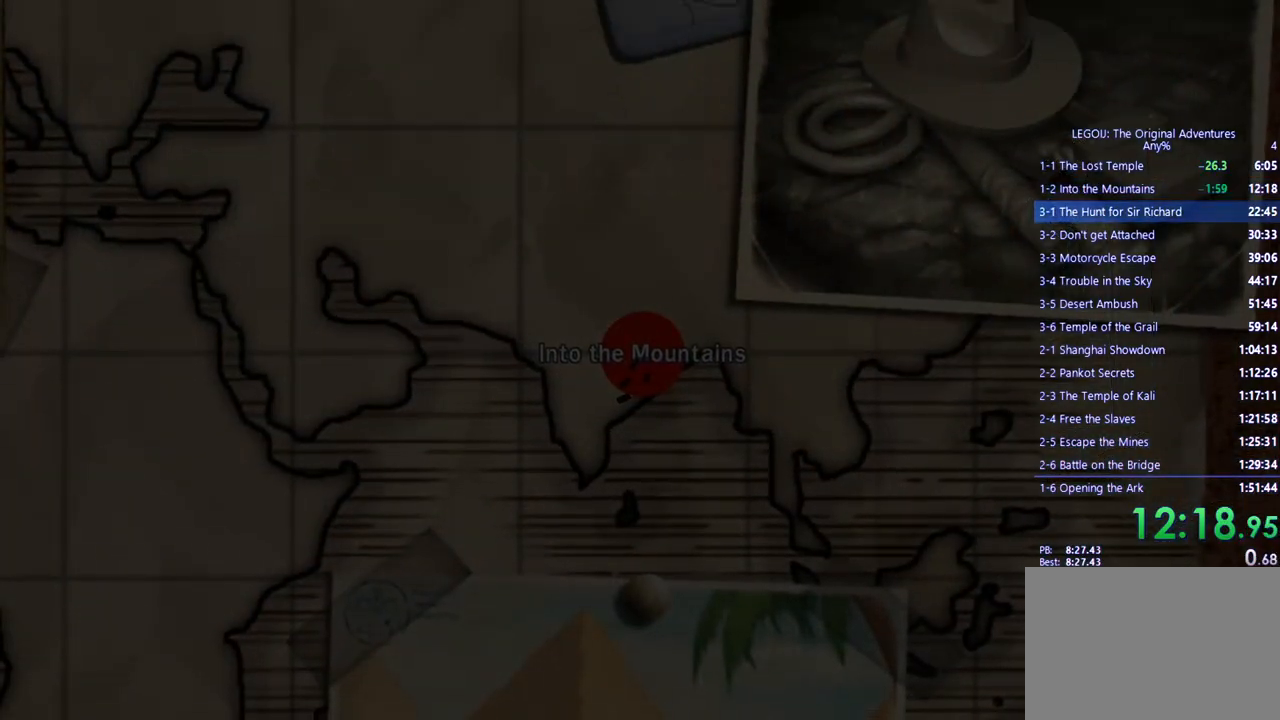
{"buttons": [], "left_stick": "center", "right_stick": "center", "events": [[83, "CROSS", "up"], [183, "CROSS", "down"], [200, "CROSS", "up"], [317, "CROSS", "down"], [383, "CROSS", "up"]]}
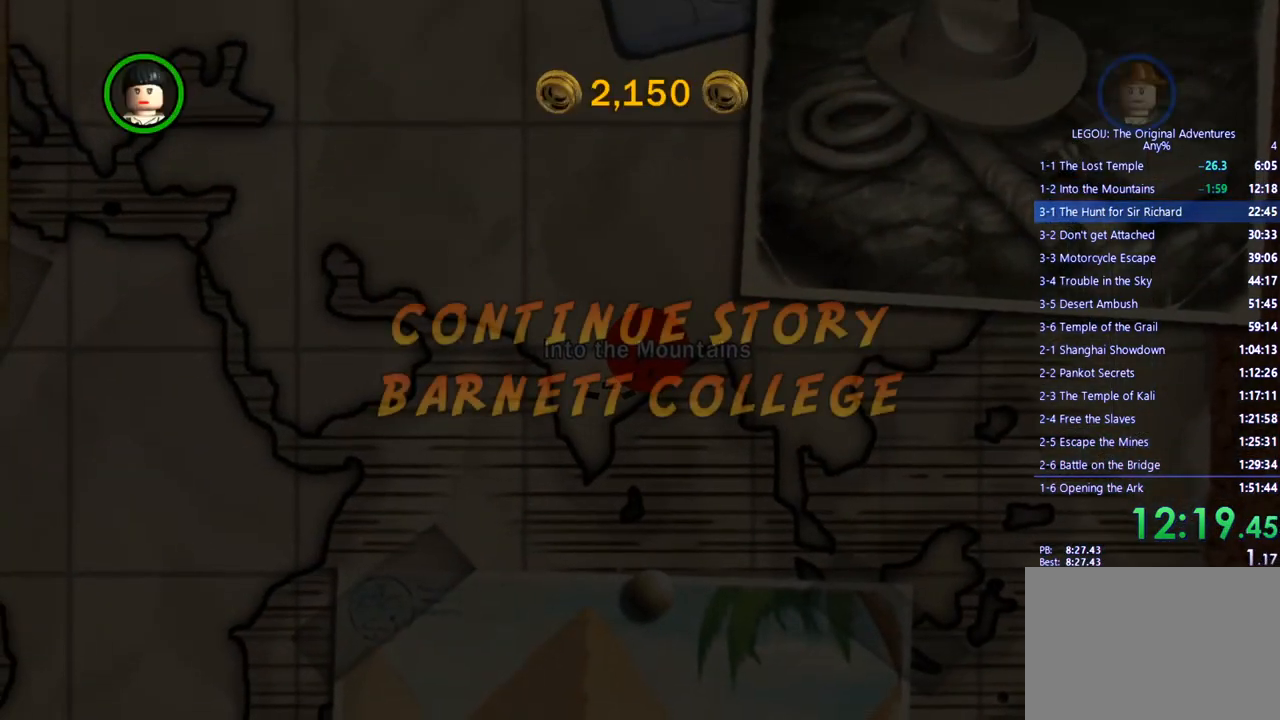
{"buttons": [], "left_stick": "center", "right_stick": "center", "events": [[217, "DPAD_DOWN", "down"], [317, "DPAD_DOWN", "up"], [417, "DPAD_DOWN", "down"], [483, "DPAD_DOWN", "up"]]}
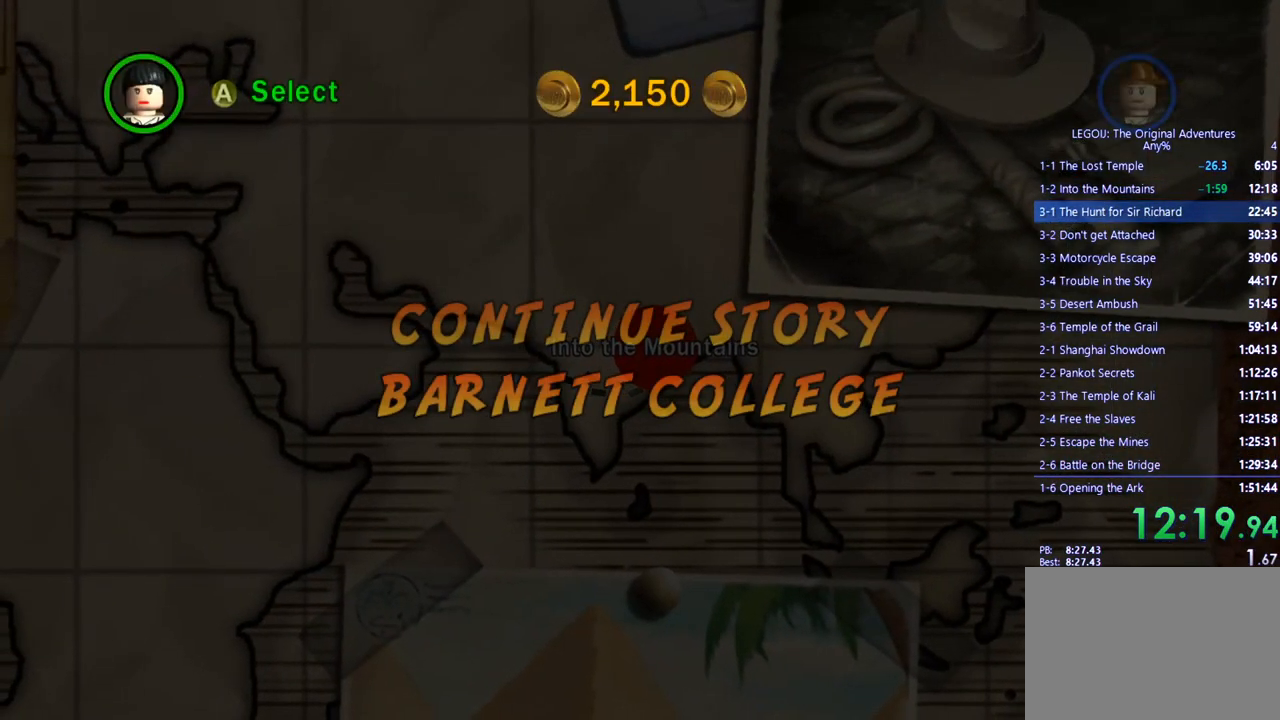
{"buttons": [], "left_stick": "center", "right_stick": "center", "events": [[100, "CROSS", "down"], [200, "CROSS", "up"], [317, "CROSS", "down"], [383, "CROSS", "up"]]}
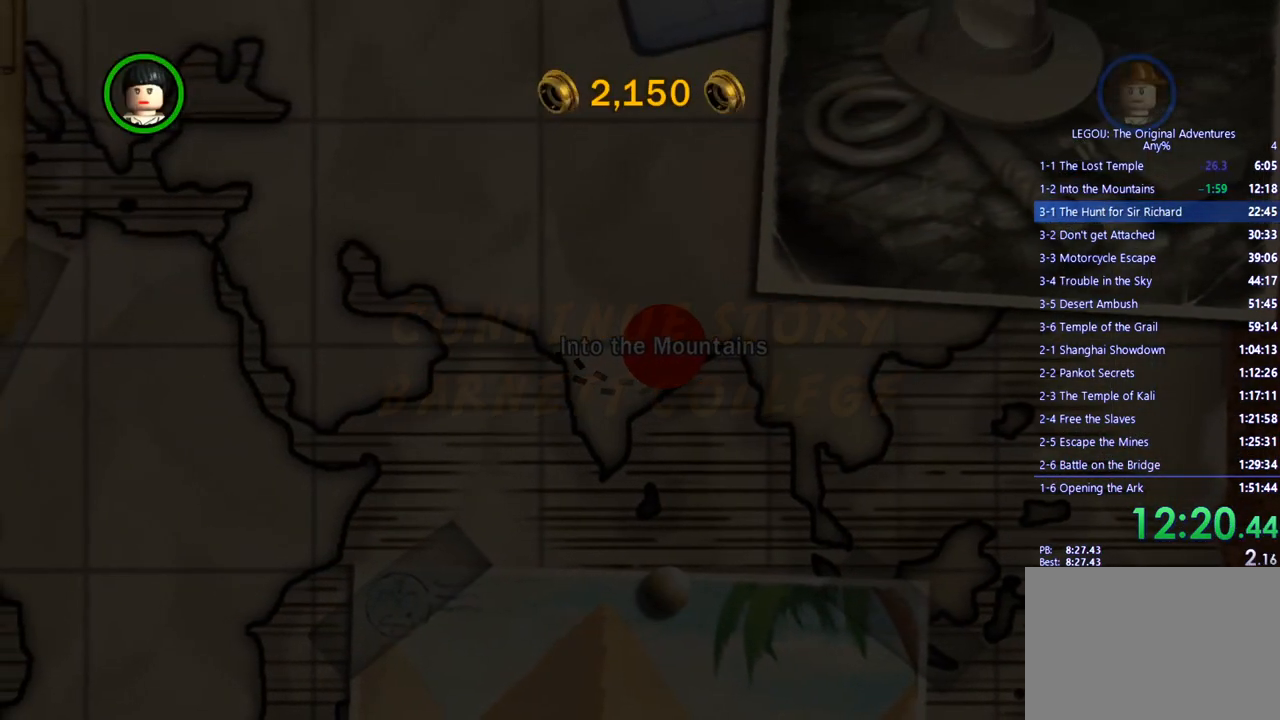
{"buttons": [], "left_stick": "center", "right_stick": "center", "events": [[33, "CROSS", "down"], [83, "CROSS", "up"], [300, "CROSS", "down"], [383, "CROSS", "up"]]}
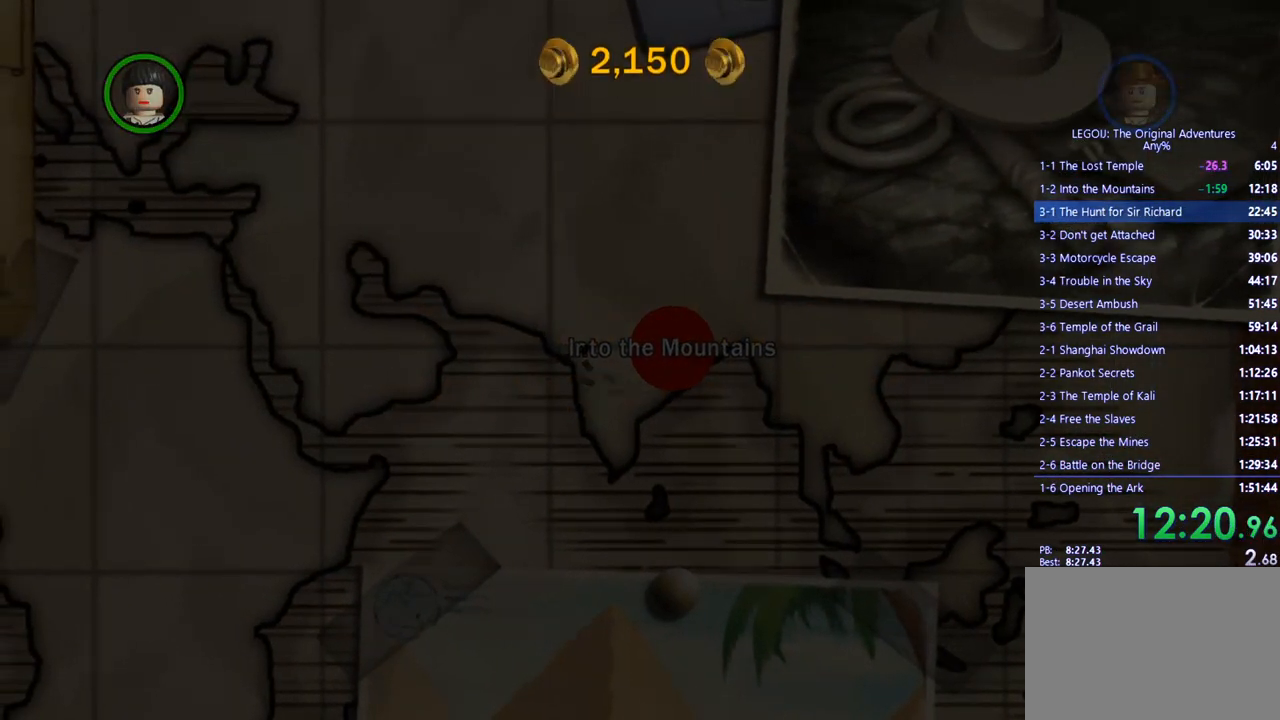
{"buttons": [], "left_stick": "center", "right_stick": "center", "events": [[67, "DPAD_DOWN", "down"], [183, "DPAD_DOWN", "up"], [233, "DPAD_DOWN", "down"], [333, "DPAD_DOWN", "up"], [400, "DPAD_DOWN", "down"], [500, "DPAD_DOWN", "up"]]}
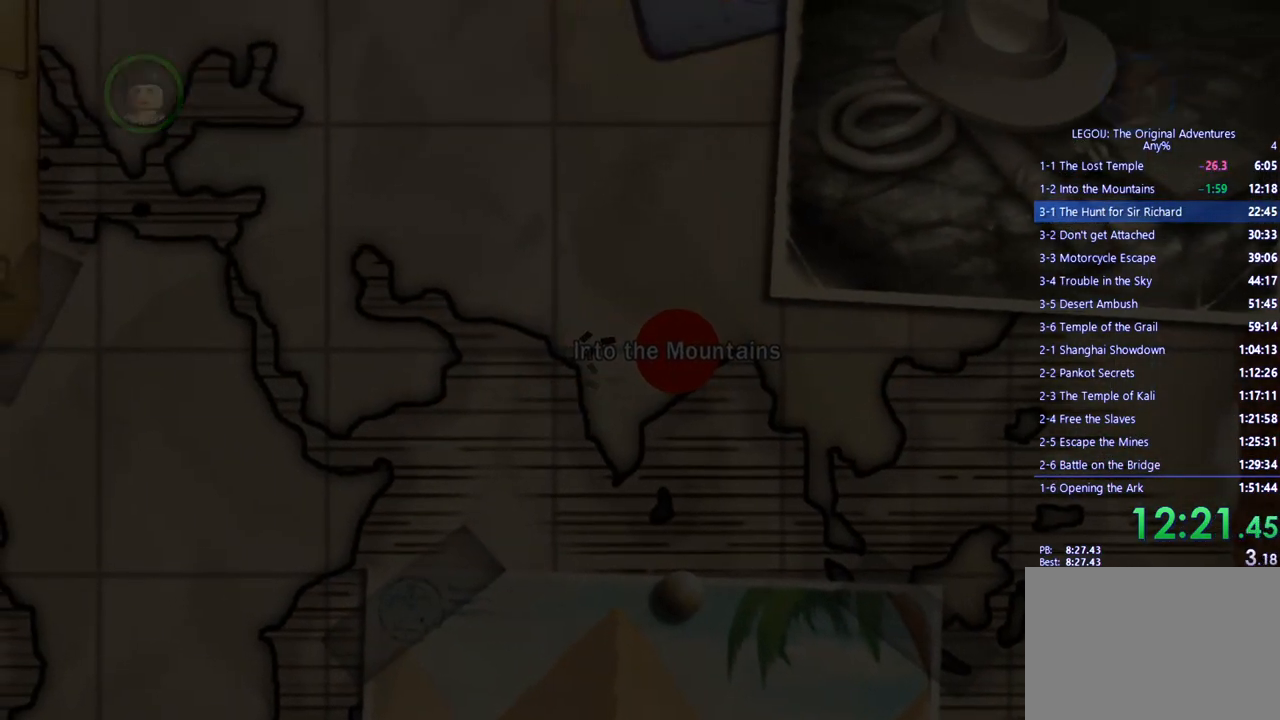
{"buttons": [], "left_stick": "center", "right_stick": "center", "events": [[67, "DPAD_DOWN", "down"], [183, "DPAD_DOWN", "up"], [233, "DPAD_DOWN", "down"], [350, "DPAD_DOWN", "up"]]}
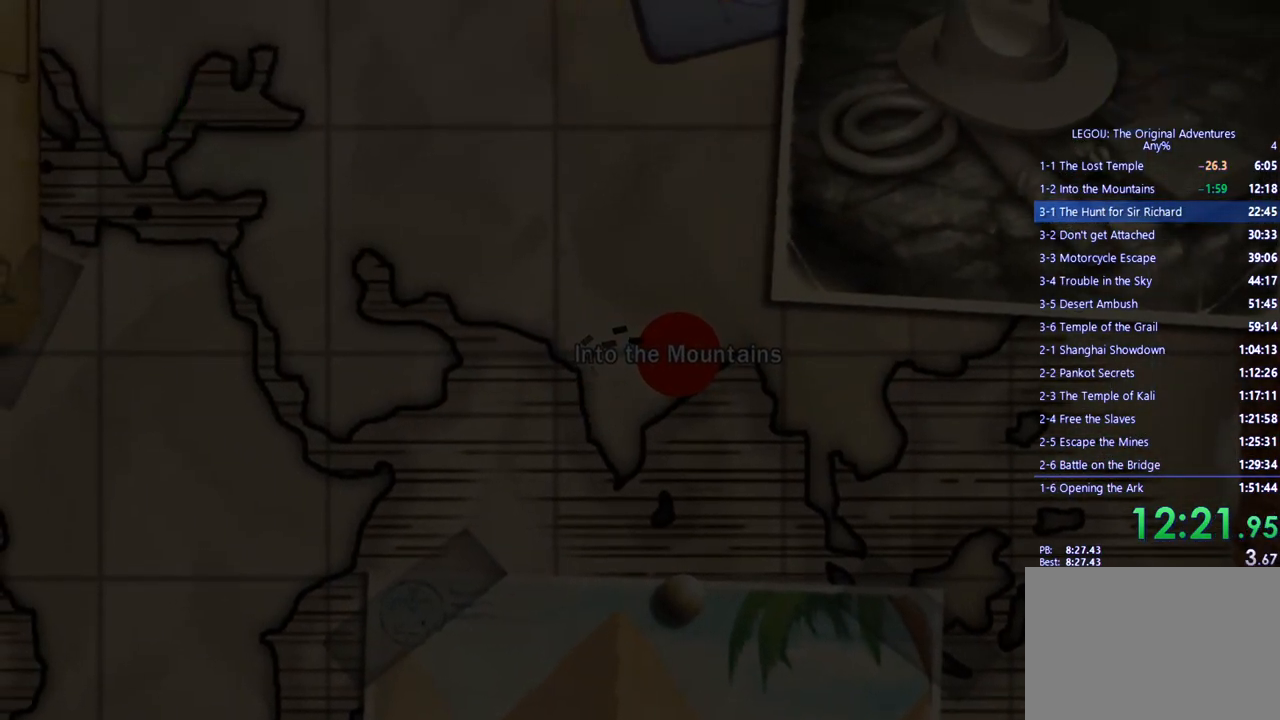
{"buttons": ["DPAD_DOWN"], "left_stick": "center", "right_stick": "center", "events": [[400, "DPAD_DOWN", "down"]]}
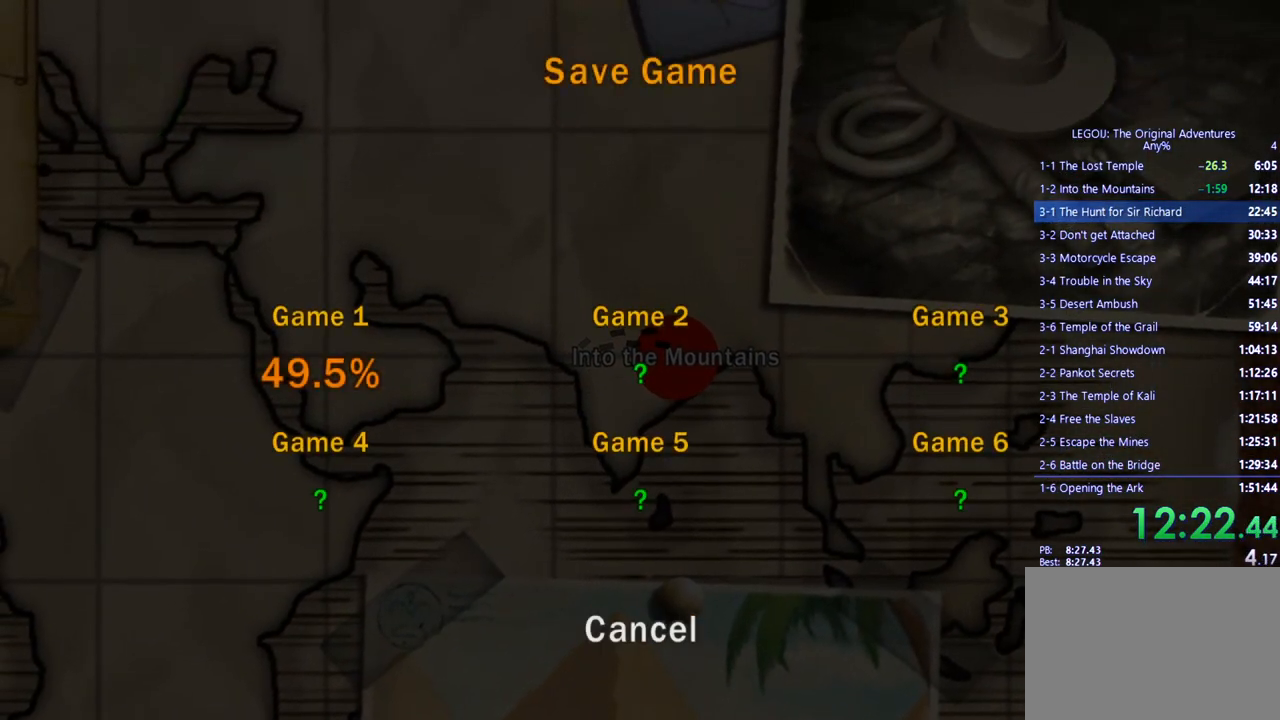
{"buttons": [], "left_stick": "center", "right_stick": "center", "events": [[17, "DPAD_DOWN", "up"], [83, "CROSS", "down"], [150, "CROSS", "up"], [283, "DPAD_UP", "down"], [383, "CROSS", "down"], [383, "DPAD_UP", "up"], [450, "CROSS", "up"]]}